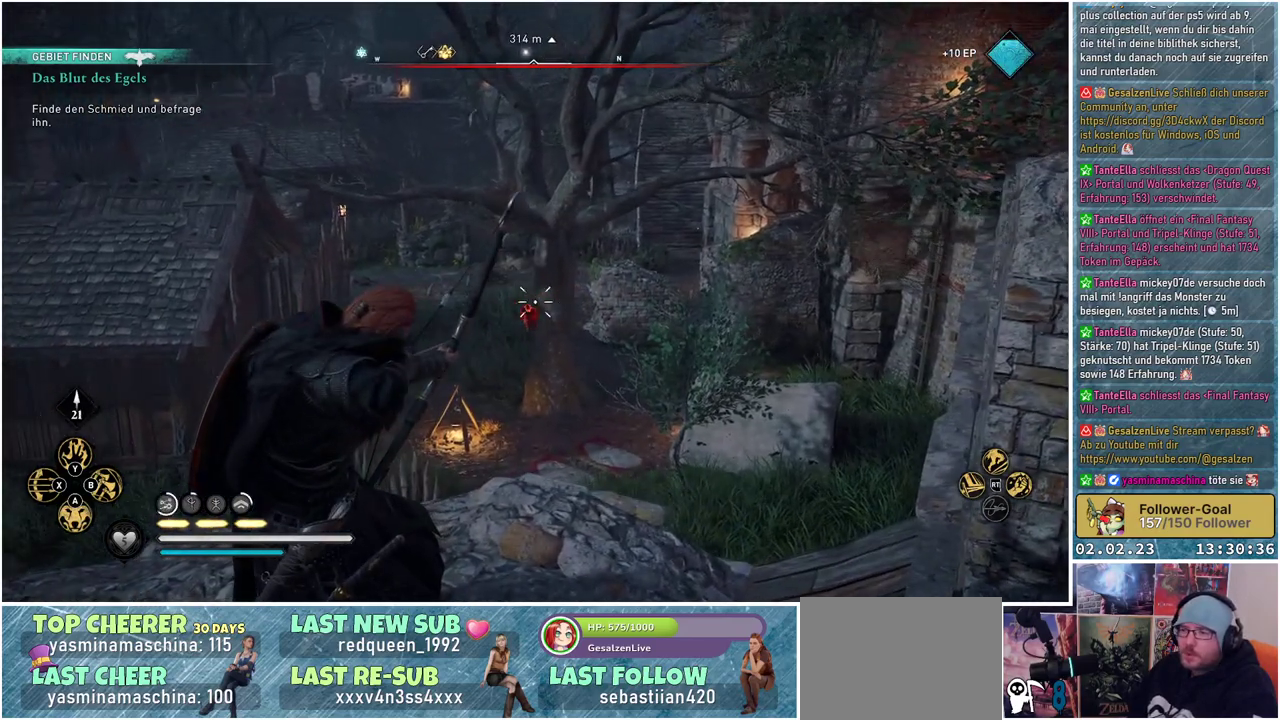
Gameplay with a controller (Xbox layout); each line is a JSON object with the inputs held at the frame after it. "events" lists button and stick changes between this image and that frame as [ms after this image, input, new state], when the widget could be followed in between.
{"buttons": ["L2", "R2"], "left_stick": "center", "right_stick": "down-left", "events": []}
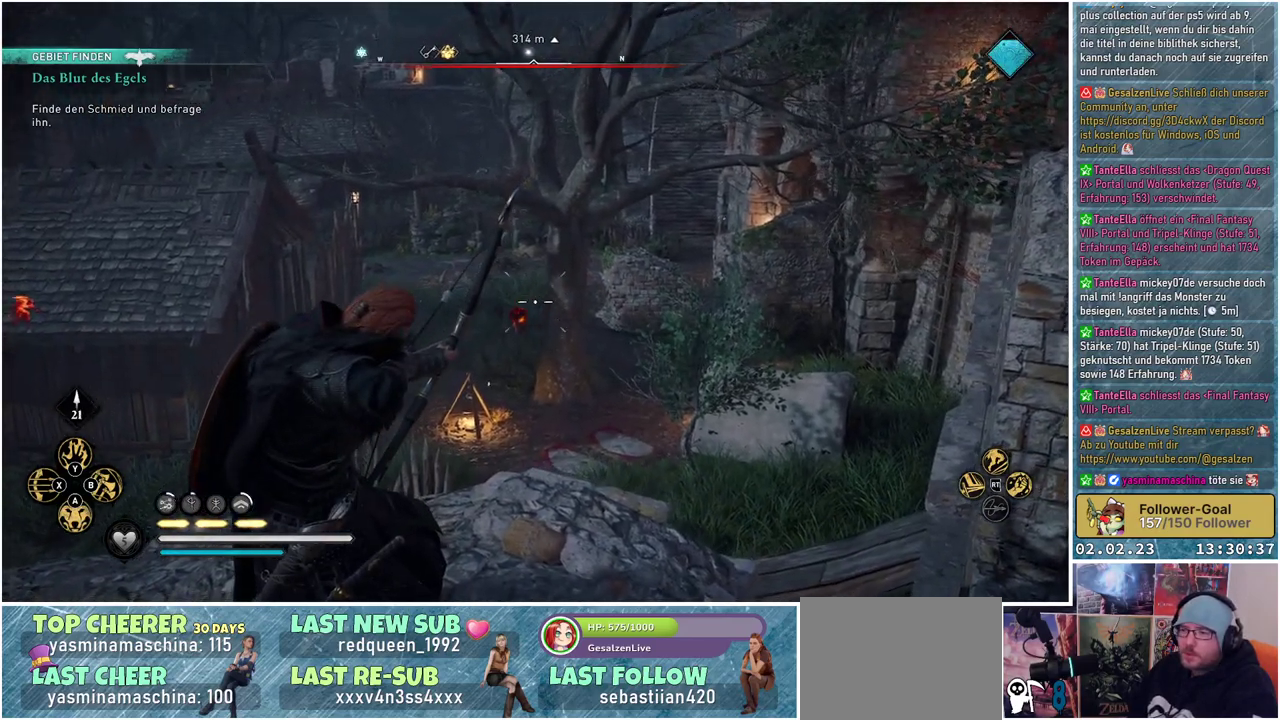
{"buttons": ["L2", "R2"], "left_stick": "center", "right_stick": "down-left", "events": []}
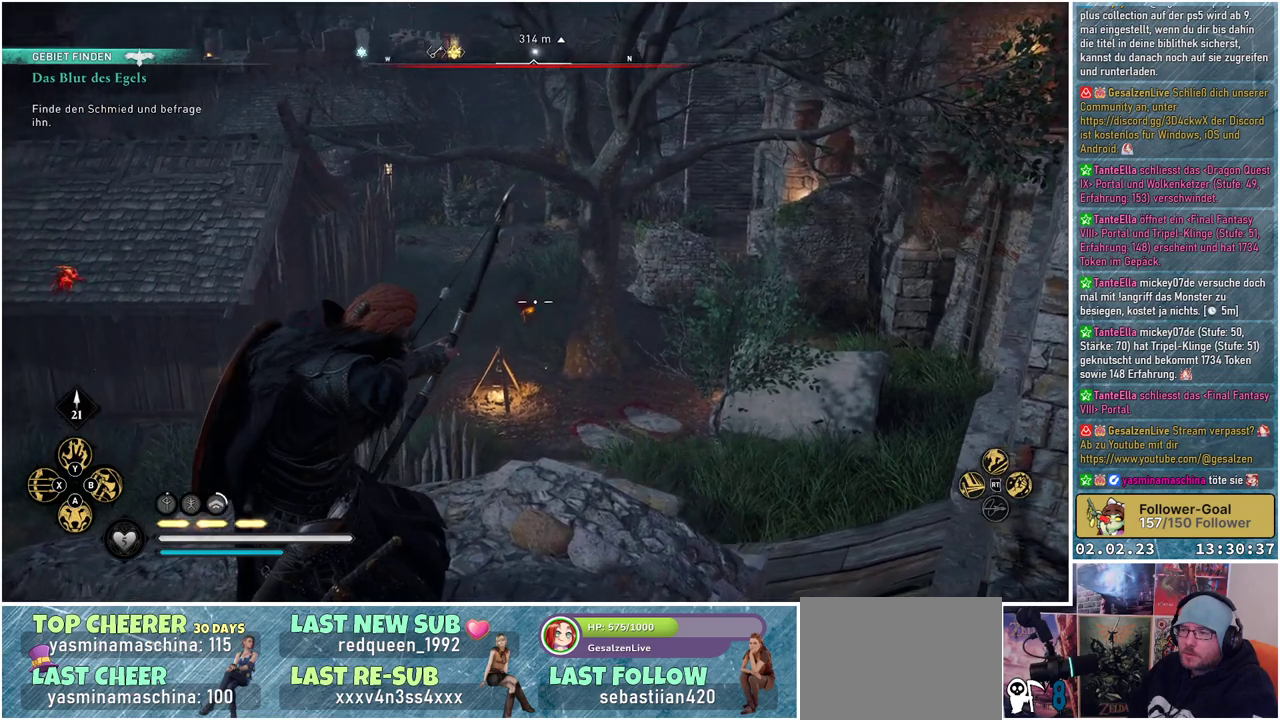
{"buttons": ["L2"], "left_stick": "center", "right_stick": "center", "events": [[401, "R2", "up"], [401, "right_stick", "center"]]}
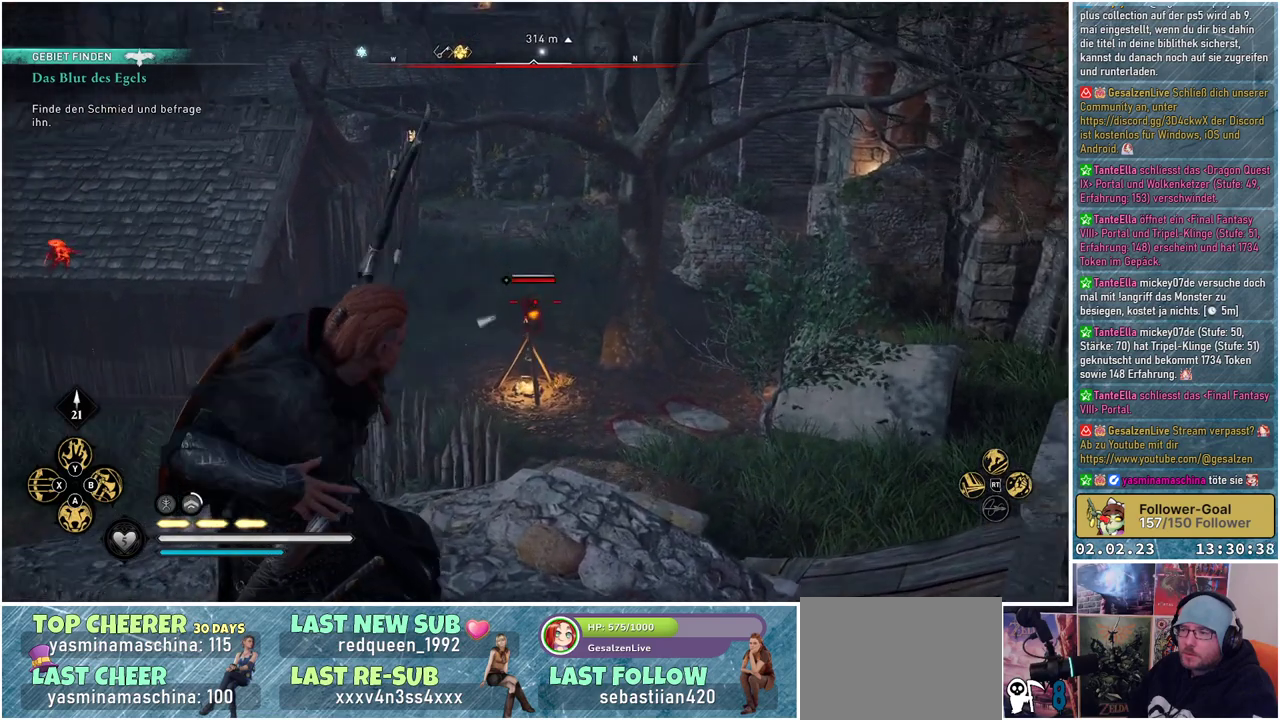
{"buttons": ["L2"], "left_stick": "center", "right_stick": "center", "events": []}
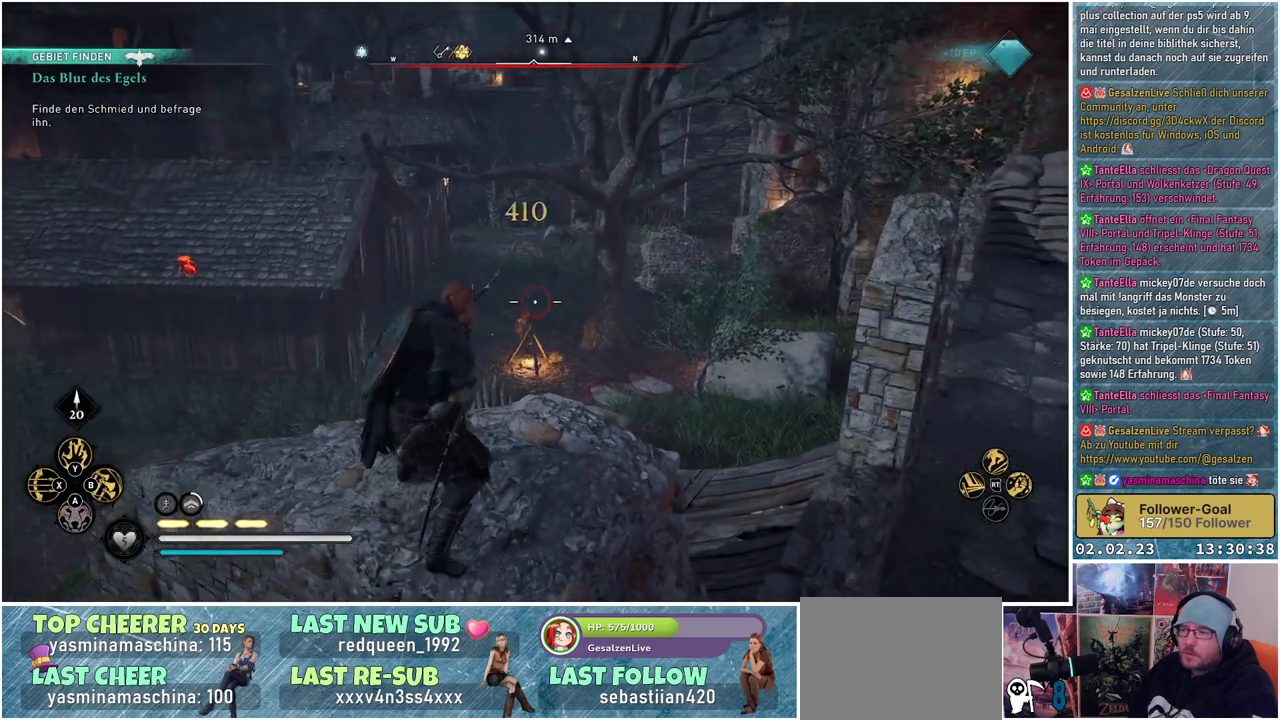
{"buttons": ["L2"], "left_stick": "center", "right_stick": "left", "events": [[251, "right_stick", "left"]]}
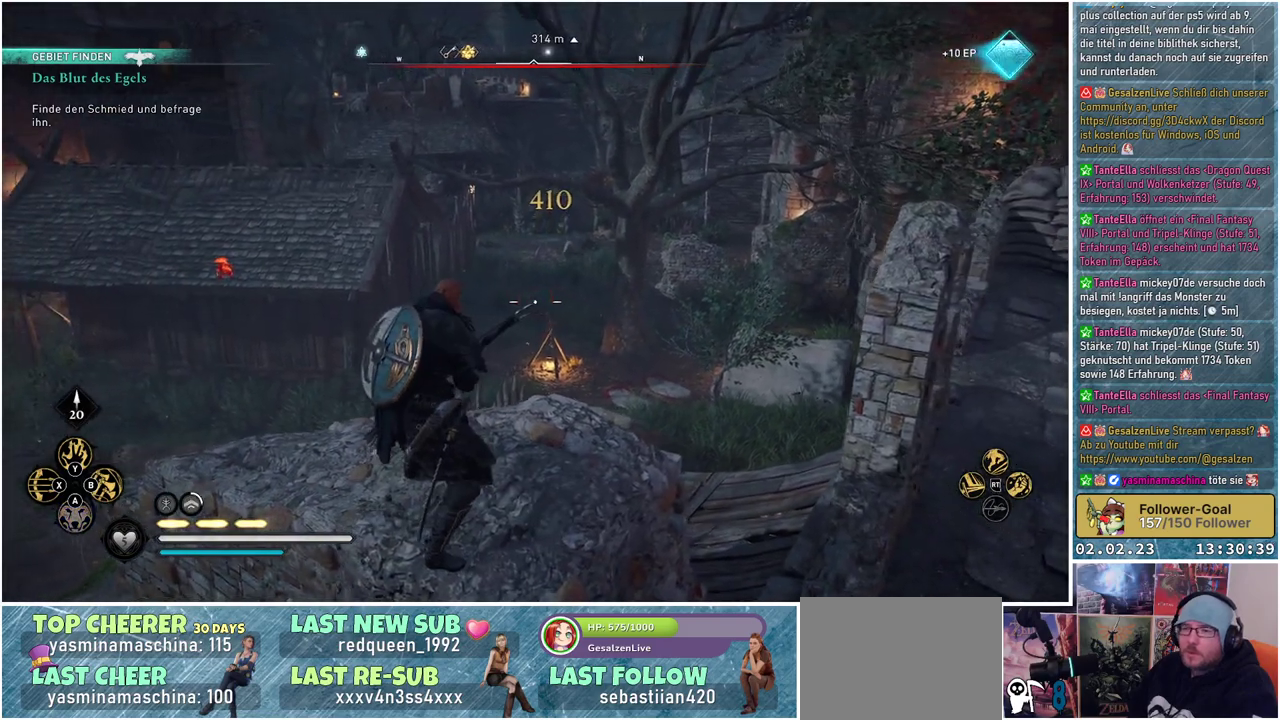
{"buttons": [], "left_stick": "up", "right_stick": "down", "events": [[234, "right_stick", "center"], [284, "L2", "up"], [350, "right_stick", "down"], [400, "left_stick", "up"]]}
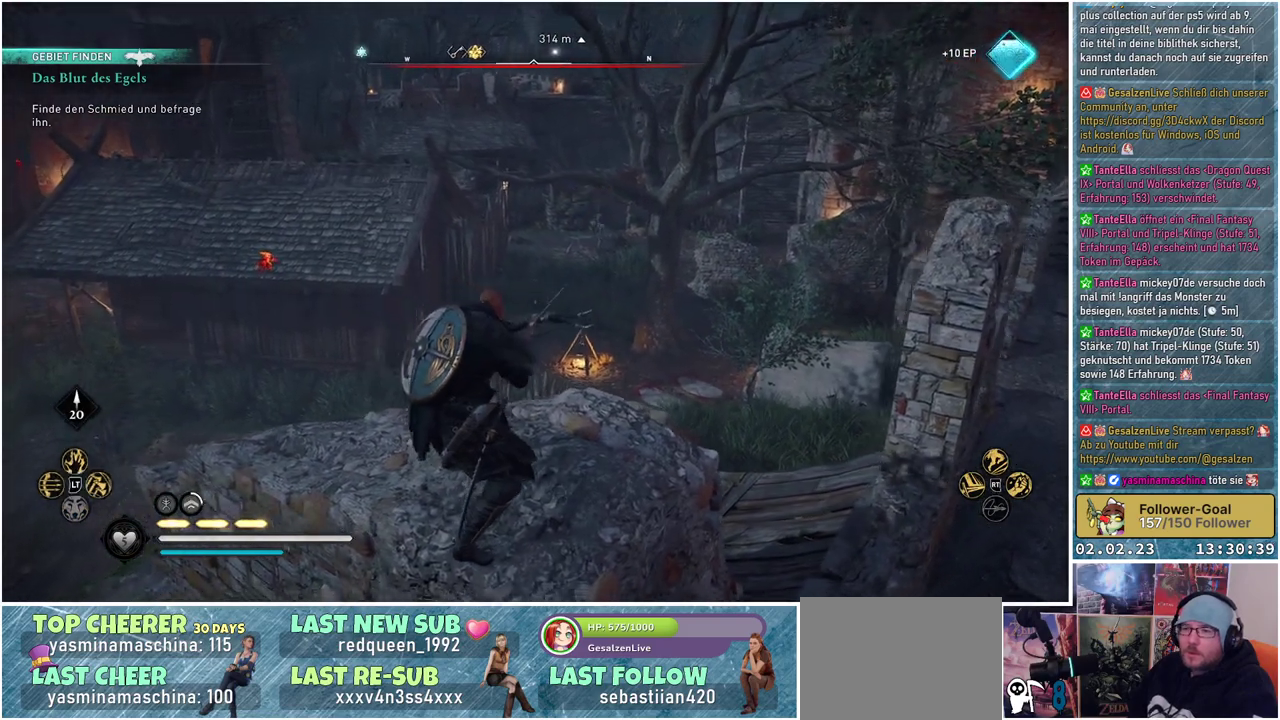
{"buttons": ["A"], "left_stick": "up", "right_stick": "center", "events": [[67, "right_stick", "center"], [234, "A", "down"]]}
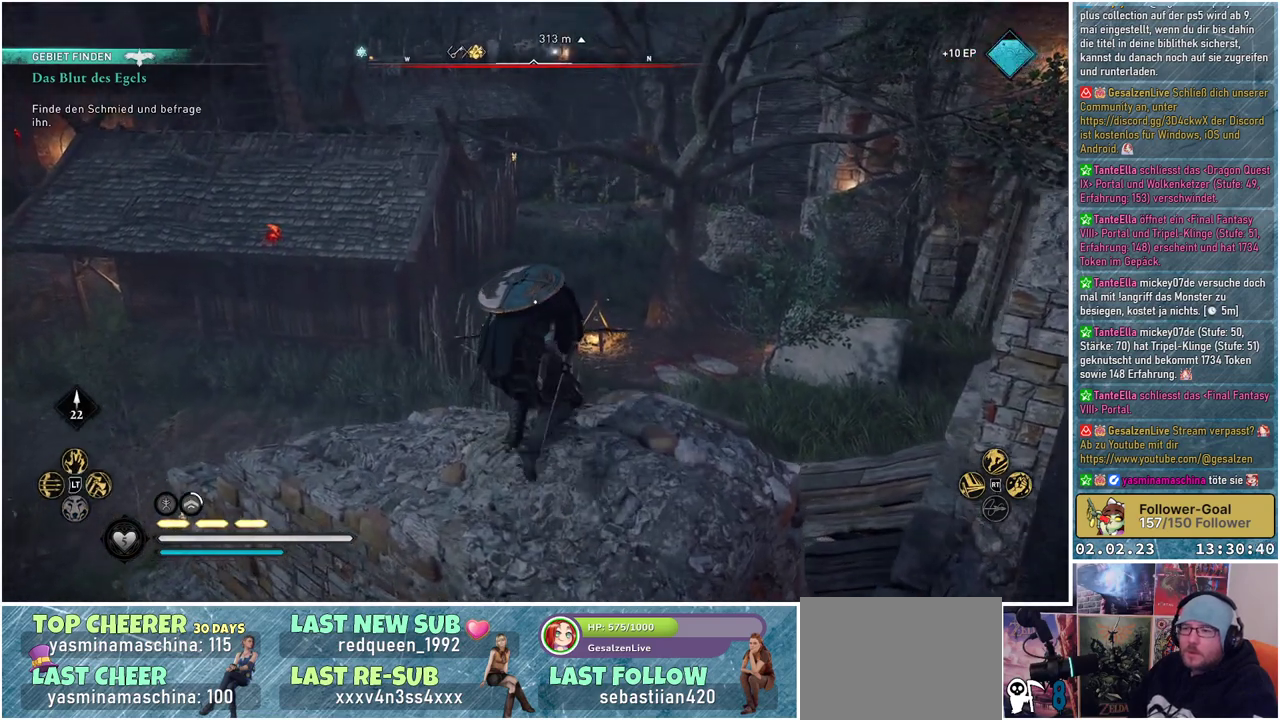
{"buttons": ["A"], "left_stick": "up", "right_stick": "center", "events": []}
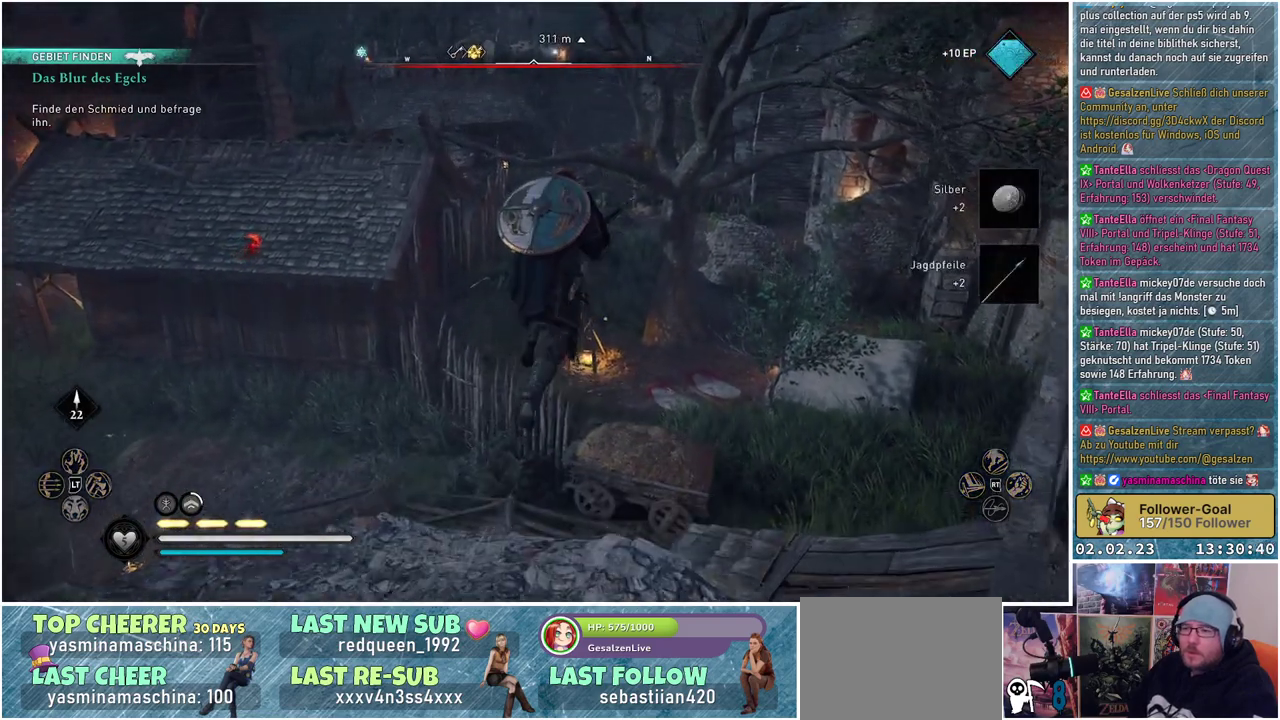
{"buttons": [], "left_stick": "up-right", "right_stick": "center", "events": [[134, "left_stick", "up-right"], [384, "A", "up"]]}
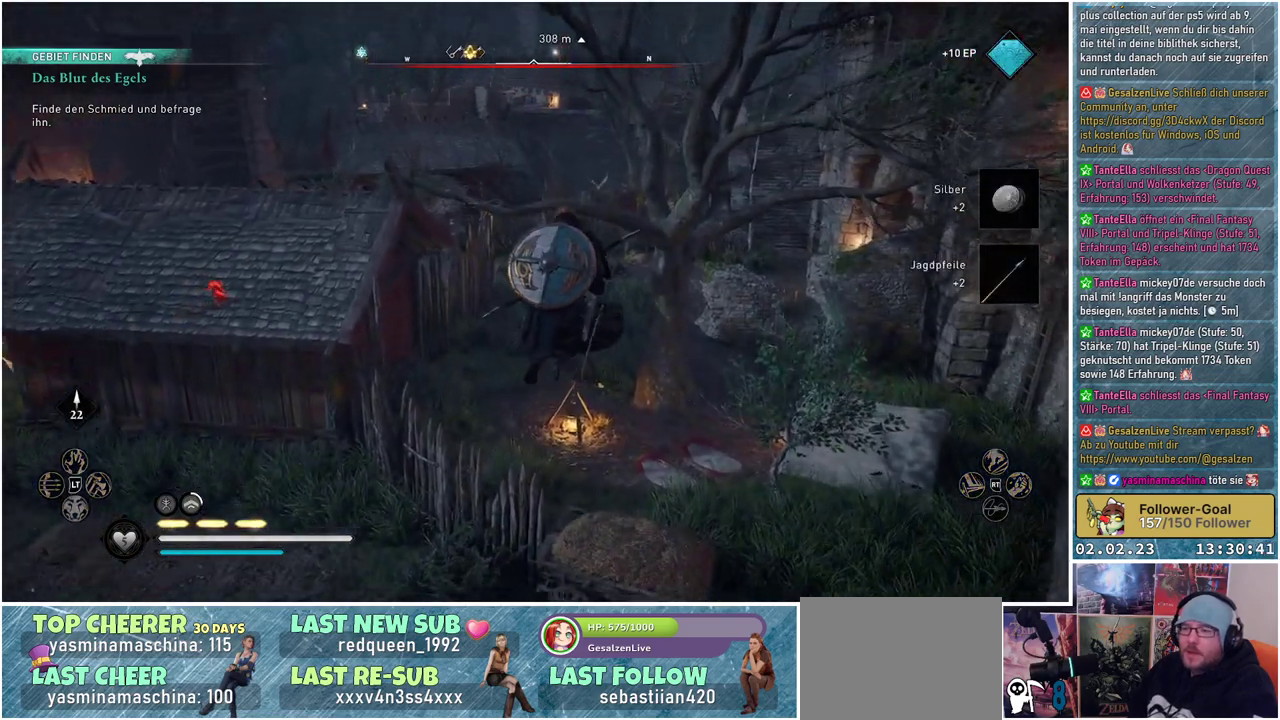
{"buttons": [], "left_stick": "right", "right_stick": "center", "events": [[200, "left_stick", "right"]]}
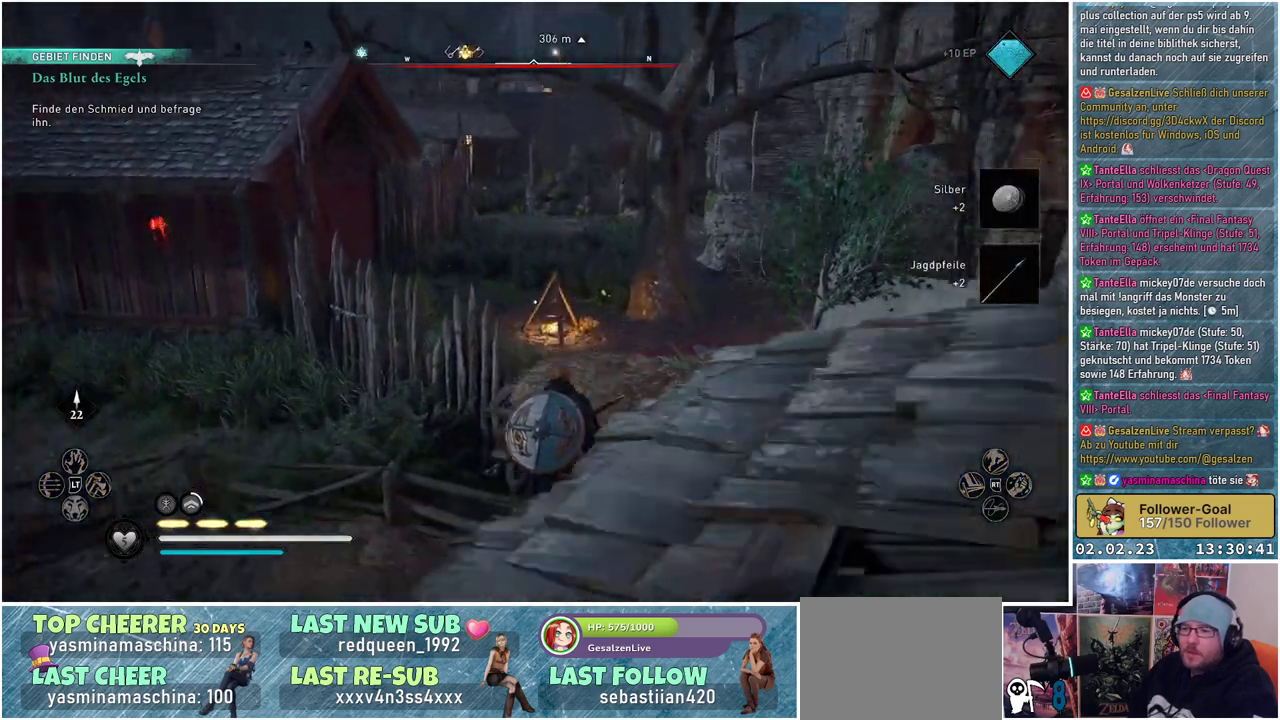
{"buttons": [], "left_stick": "right", "right_stick": "center", "events": []}
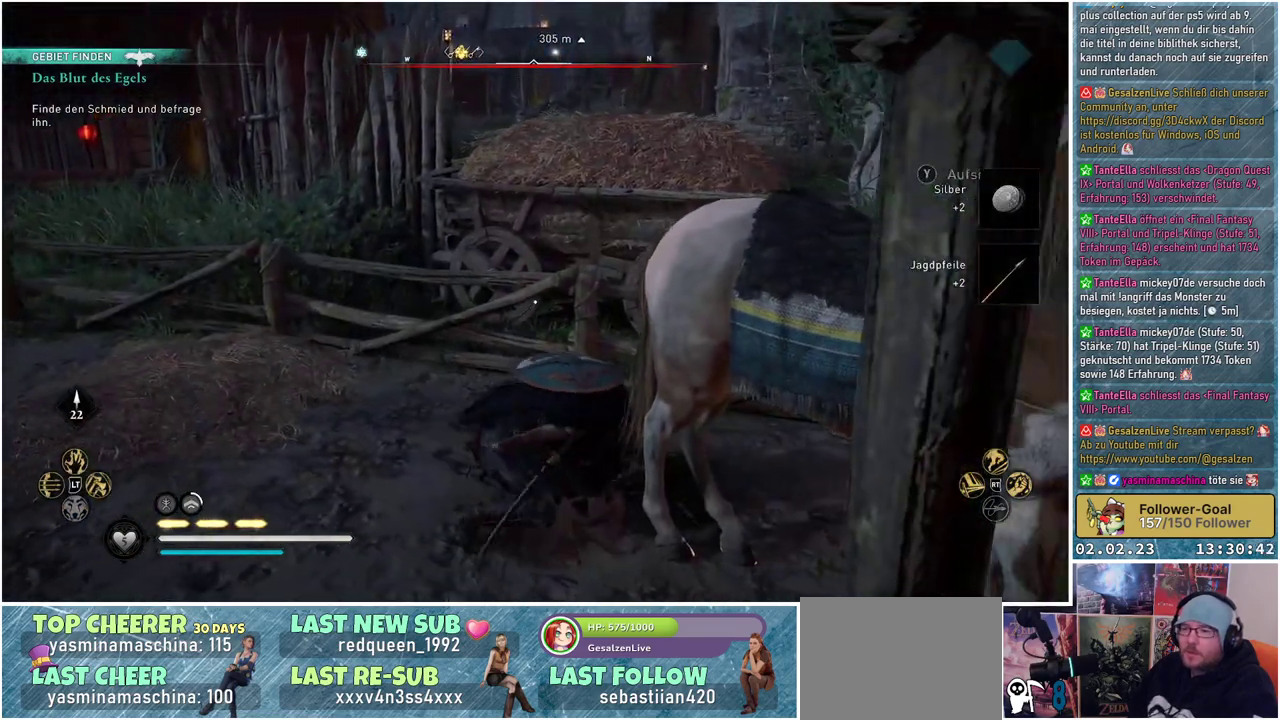
{"buttons": ["A"], "left_stick": "up-right", "right_stick": "center", "events": [[133, "left_stick", "up-right"], [250, "A", "down"]]}
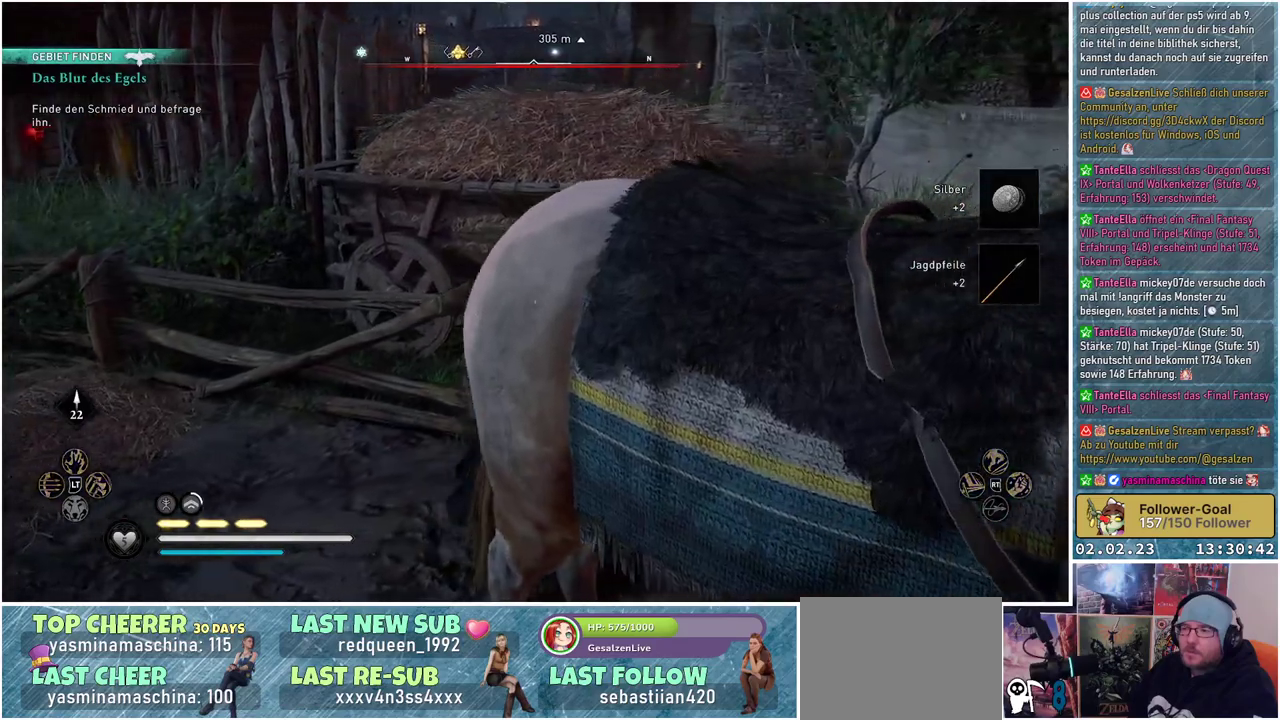
{"buttons": ["A"], "left_stick": "up-right", "right_stick": "center", "events": []}
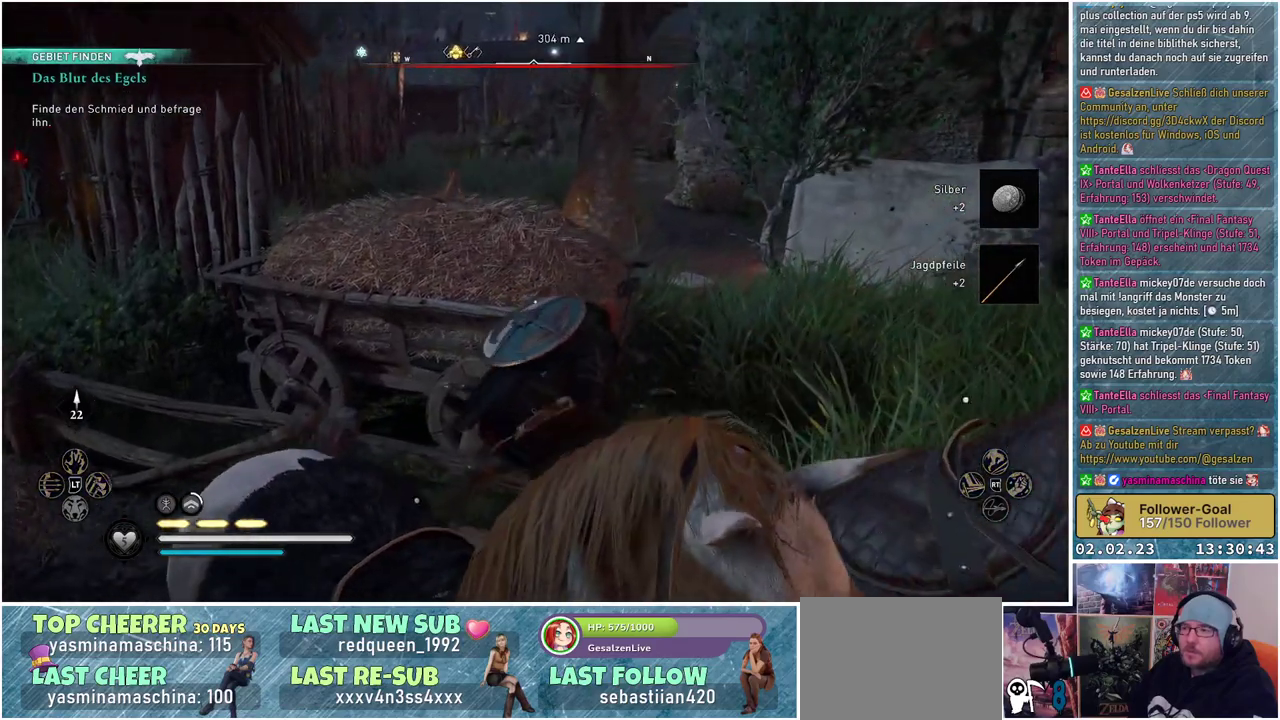
{"buttons": [], "left_stick": "up", "right_stick": "center", "events": [[434, "left_stick", "up"], [467, "A", "up"]]}
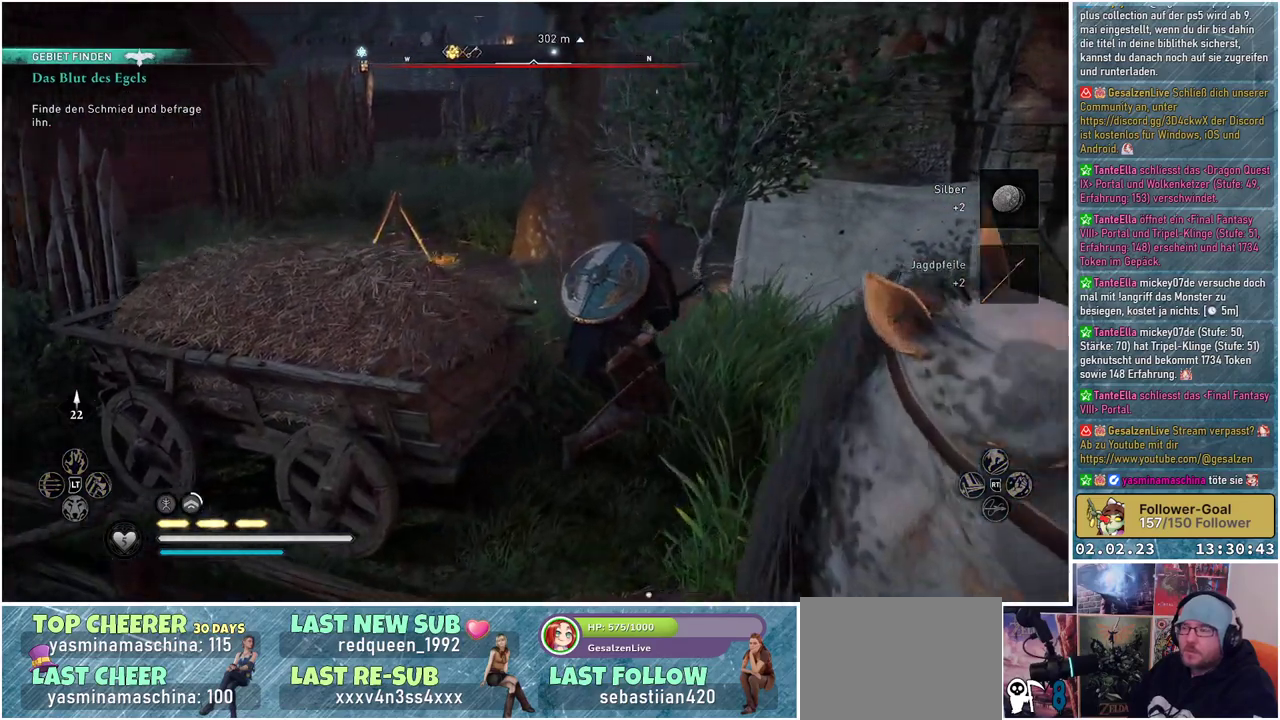
{"buttons": [], "left_stick": "up-left", "right_stick": "left", "events": [[34, "left_stick", "up-left"], [201, "right_stick", "left"]]}
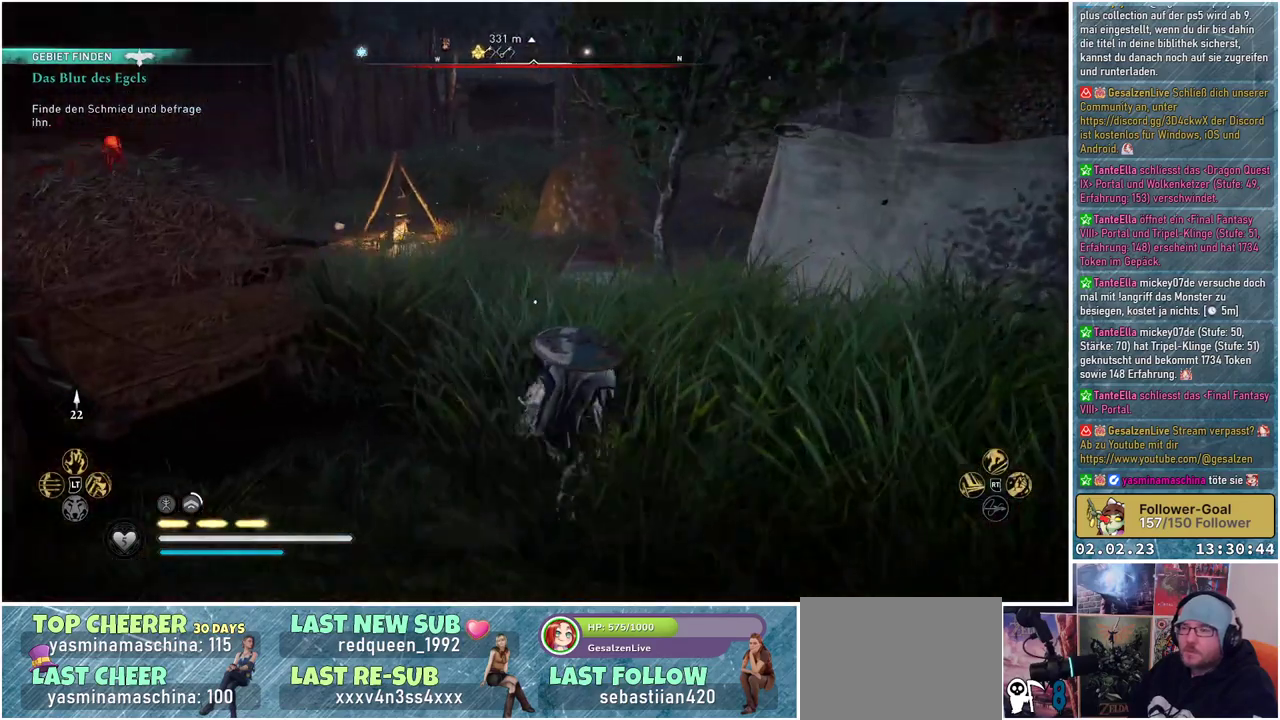
{"buttons": [], "left_stick": "up", "right_stick": "center", "events": [[33, "right_stick", "center"], [400, "left_stick", "up"]]}
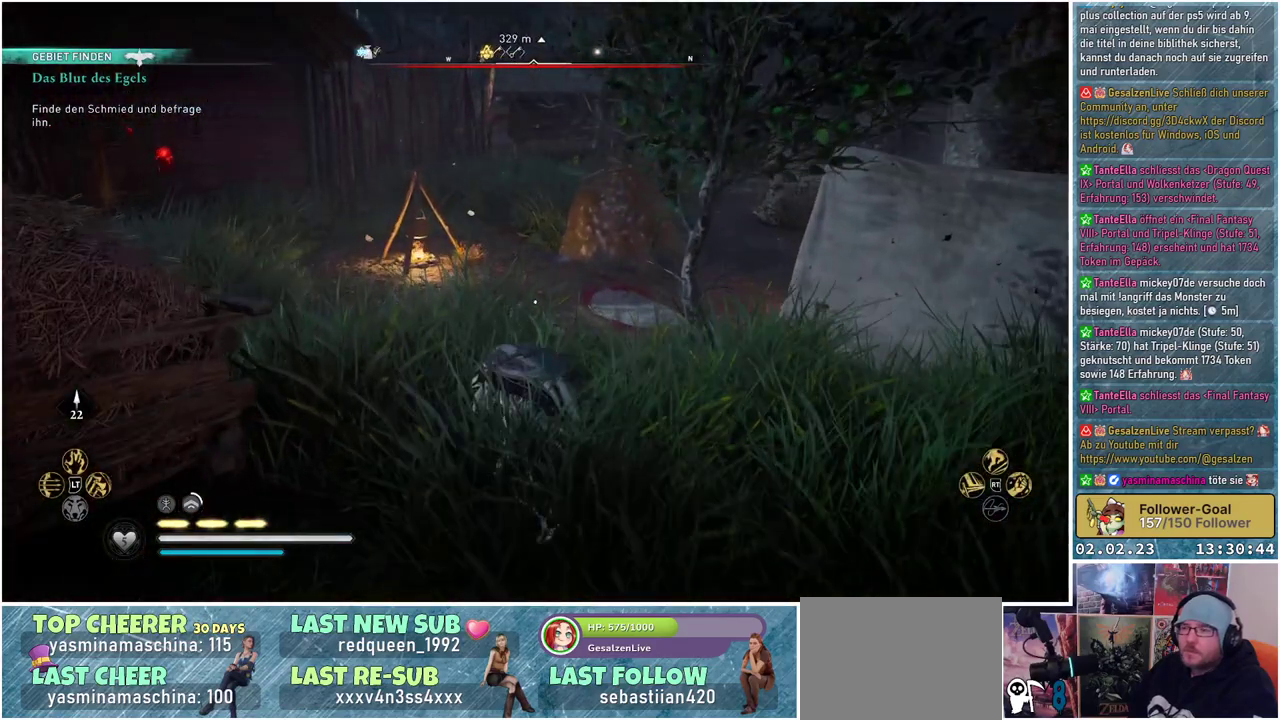
{"buttons": ["B"], "left_stick": "up", "right_stick": "center", "events": [[484, "B", "down"]]}
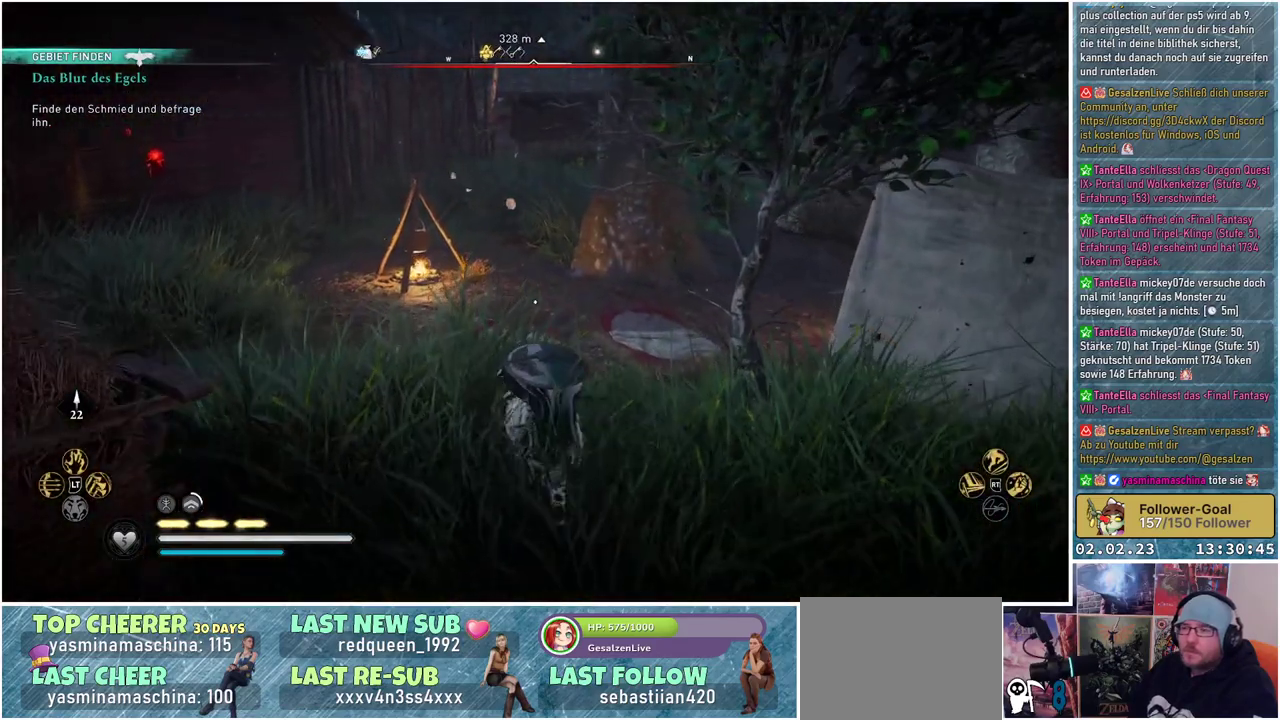
{"buttons": [], "left_stick": "up", "right_stick": "center", "events": [[50, "B", "up"]]}
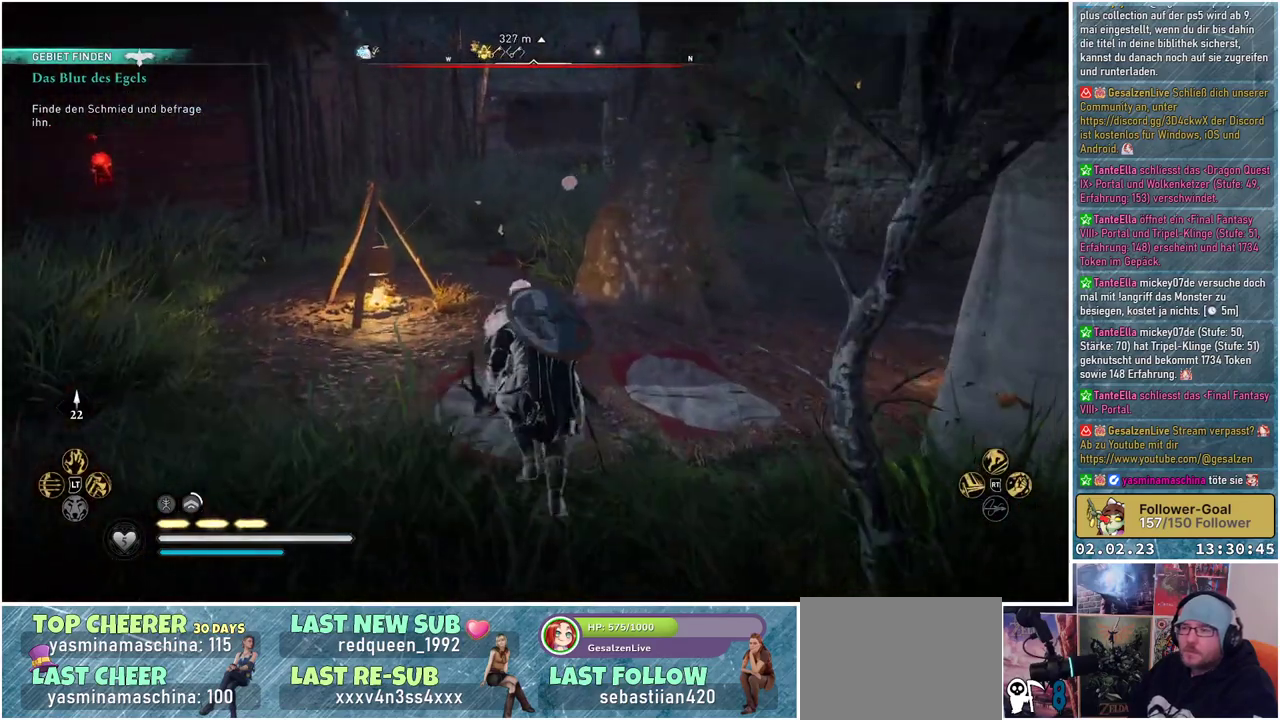
{"buttons": [], "left_stick": "up", "right_stick": "down-right", "events": [[434, "right_stick", "down-right"]]}
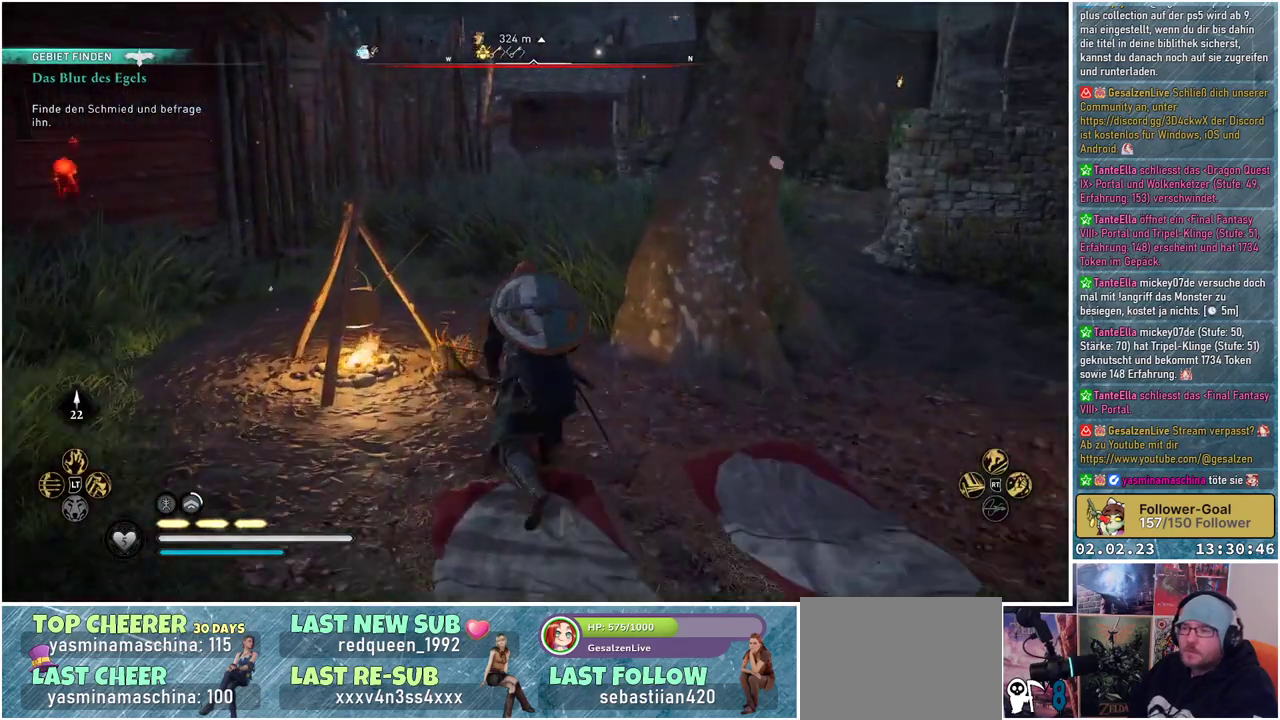
{"buttons": [], "left_stick": "up", "right_stick": "right", "events": [[451, "right_stick", "right"]]}
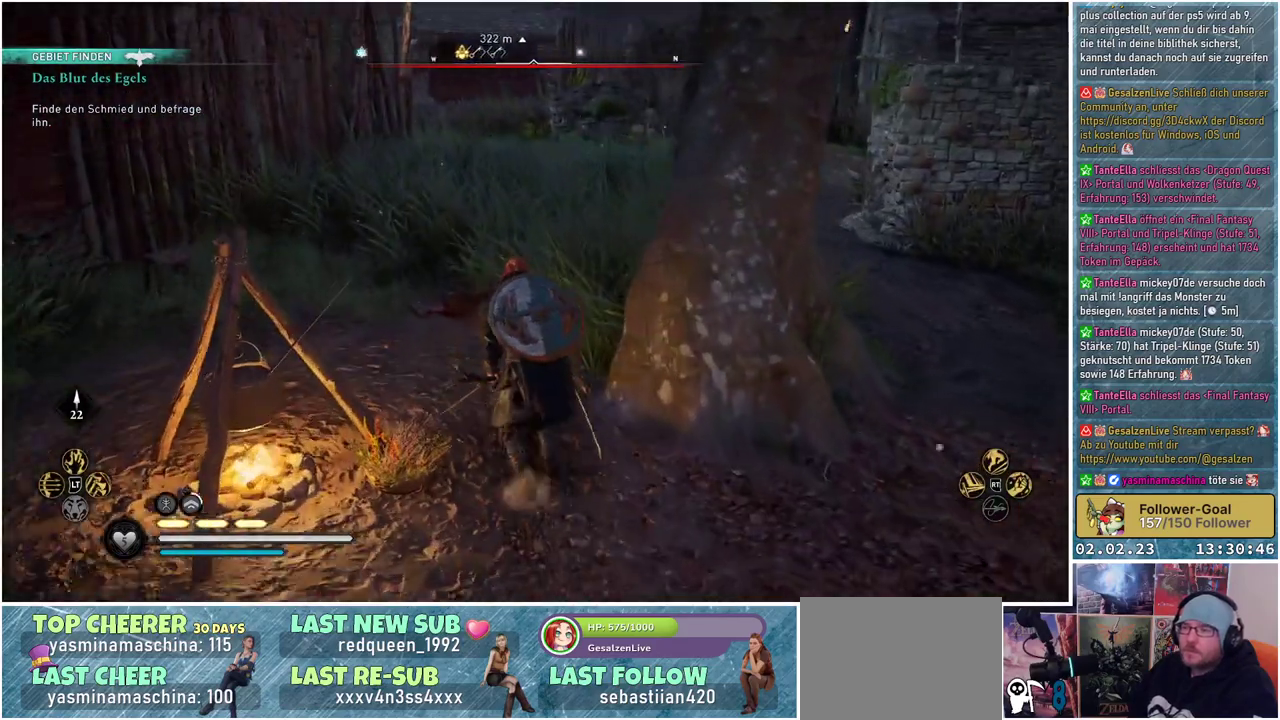
{"buttons": [], "left_stick": "up", "right_stick": "center", "events": [[500, "right_stick", "center"]]}
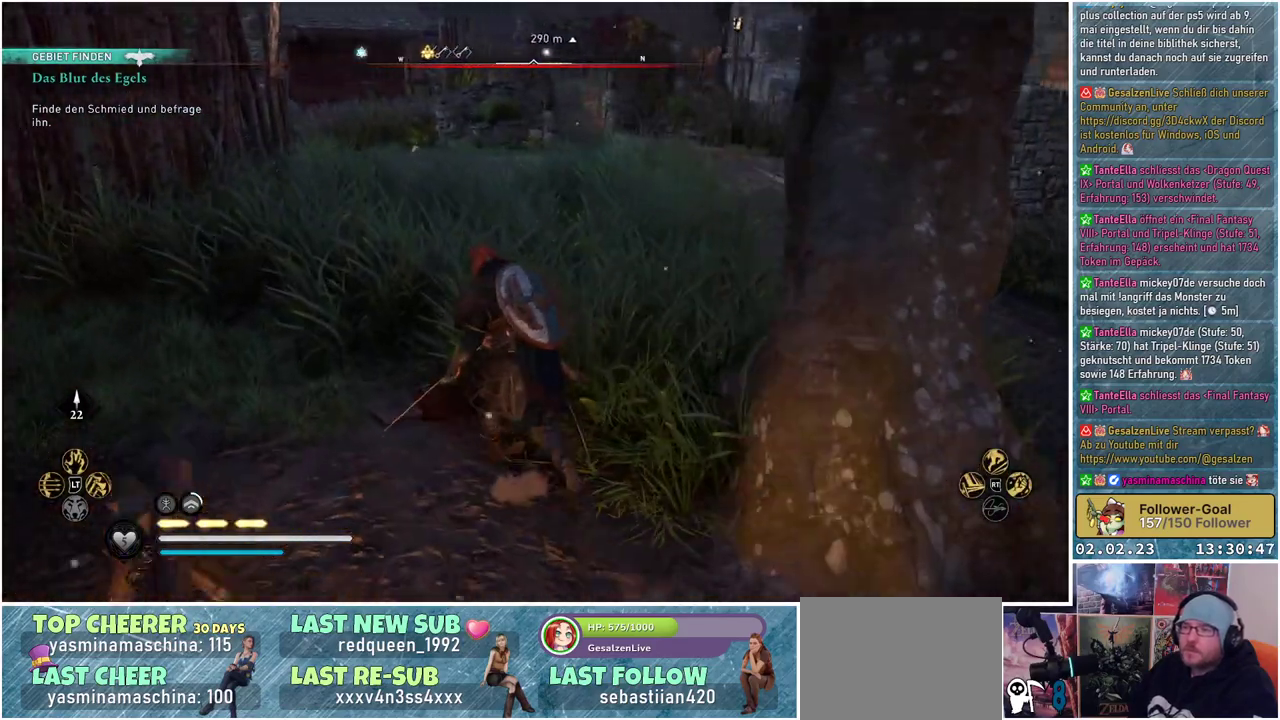
{"buttons": [], "left_stick": "up", "right_stick": "center", "events": []}
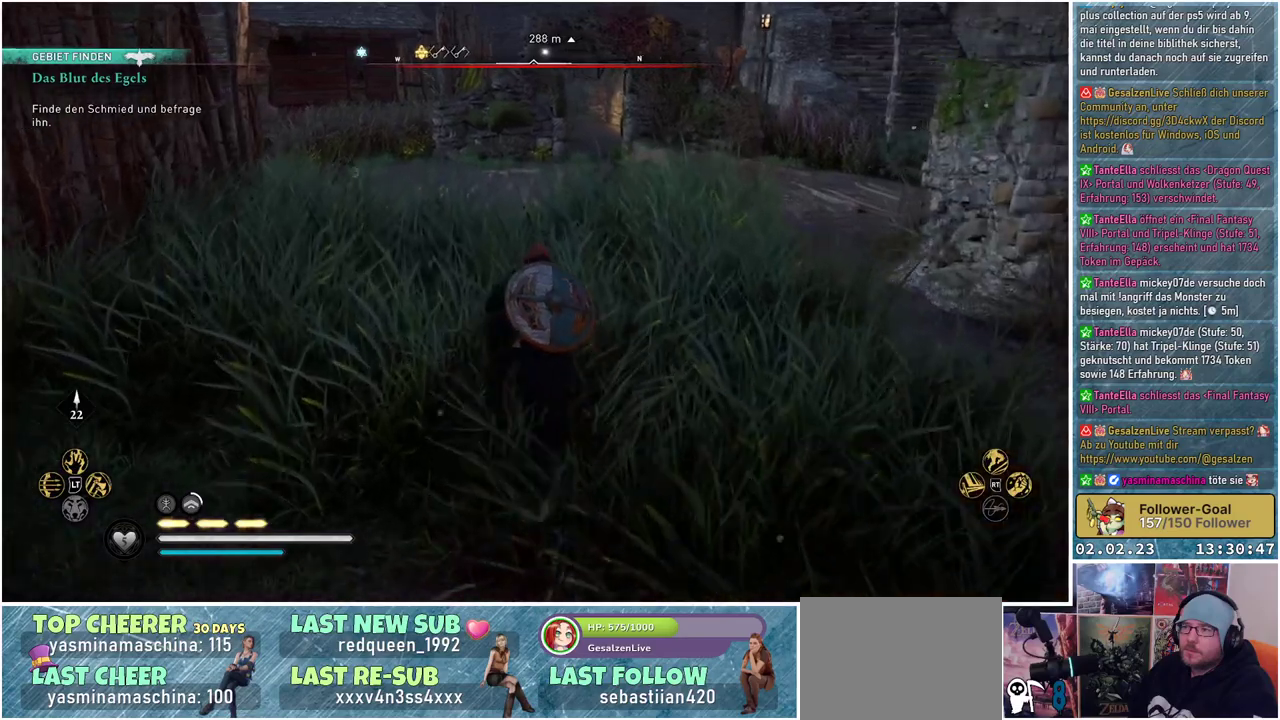
{"buttons": [], "left_stick": "up", "right_stick": "left", "events": [[167, "right_stick", "left"]]}
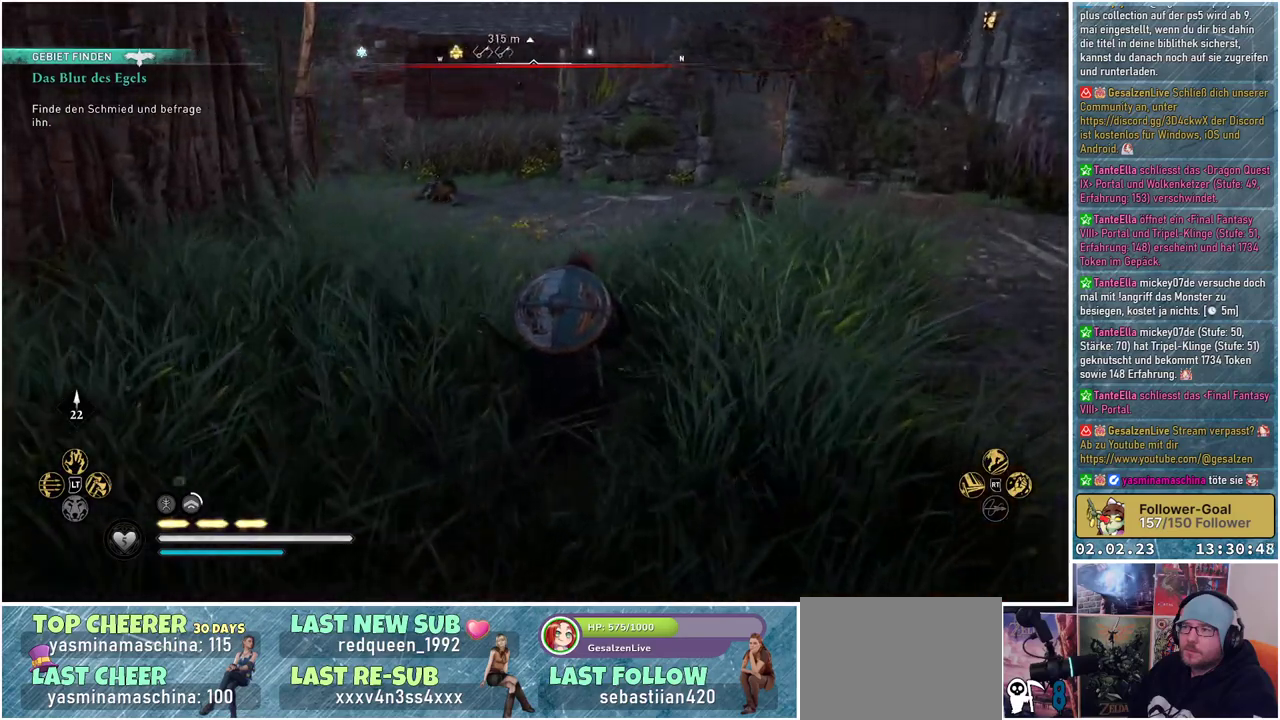
{"buttons": [], "left_stick": "up", "right_stick": "left", "events": []}
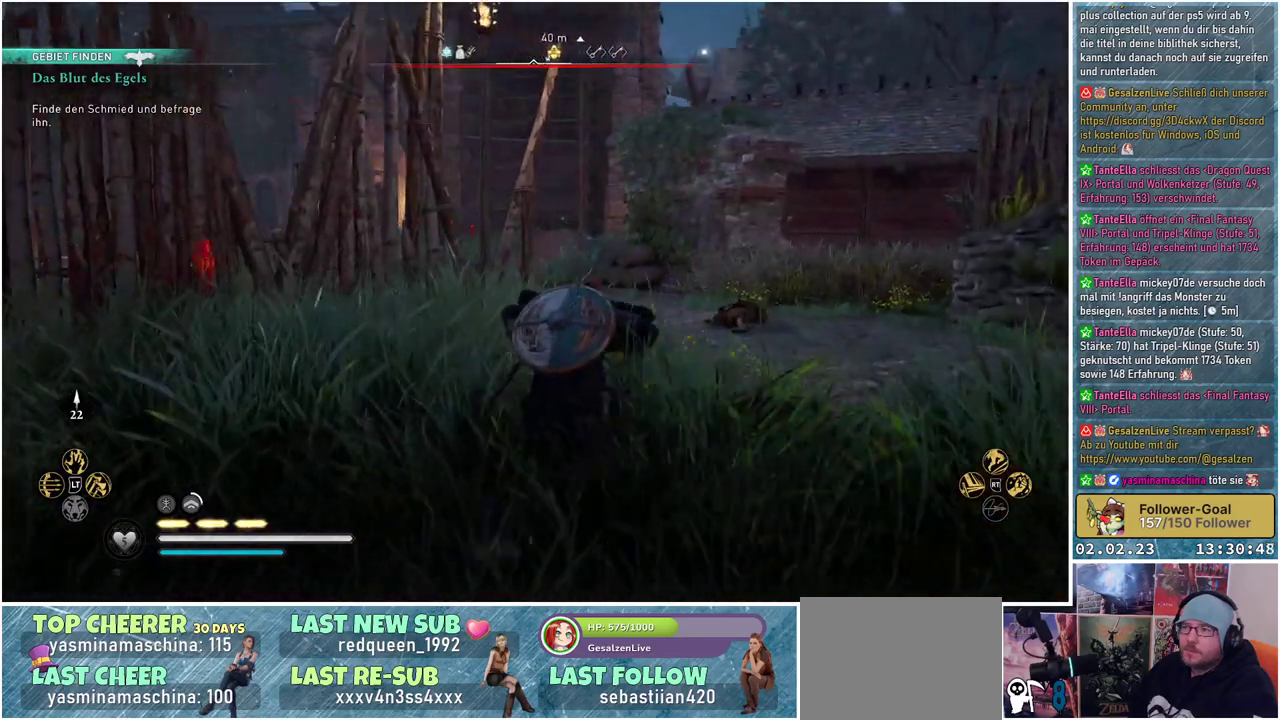
{"buttons": ["L2", "R2"], "left_stick": "right", "right_stick": "center", "events": [[217, "left_stick", "up-right"], [317, "L2", "down"], [367, "right_stick", "center"], [400, "R2", "down"], [467, "left_stick", "right"]]}
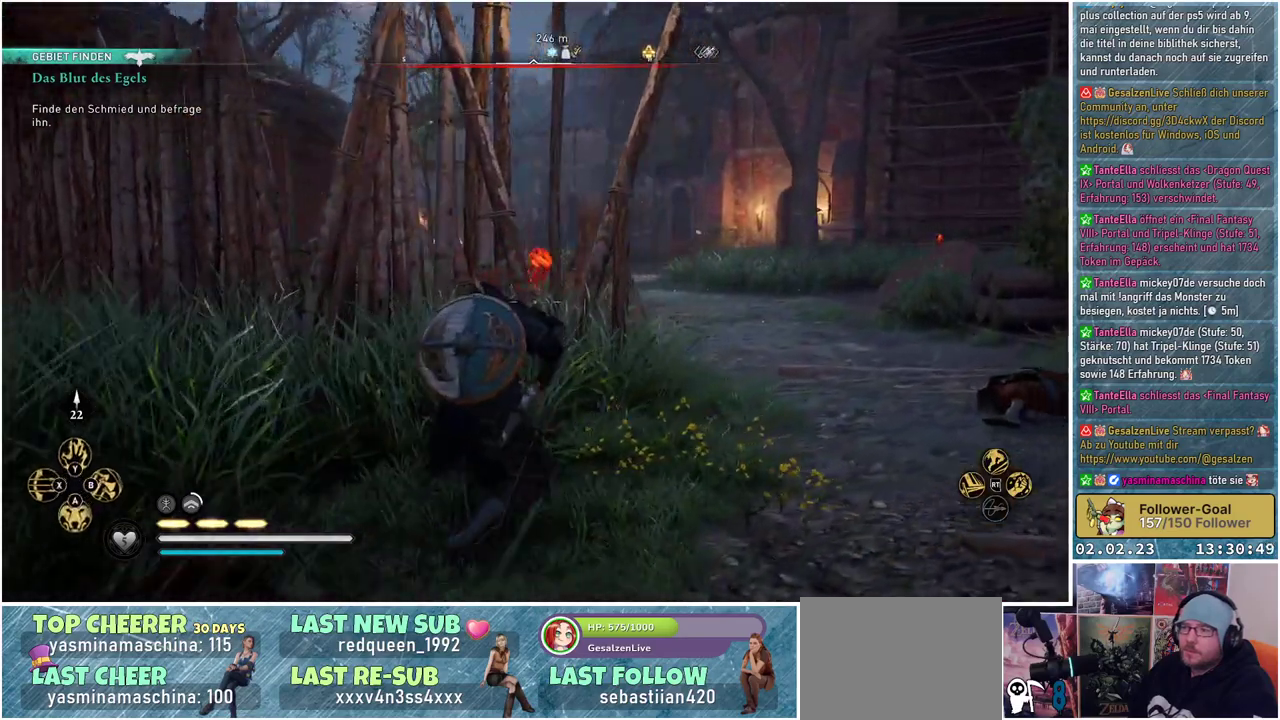
{"buttons": ["L2", "R2"], "left_stick": "up-right", "right_stick": "up-left", "events": [[184, "left_stick", "up-right"], [267, "right_stick", "up-left"]]}
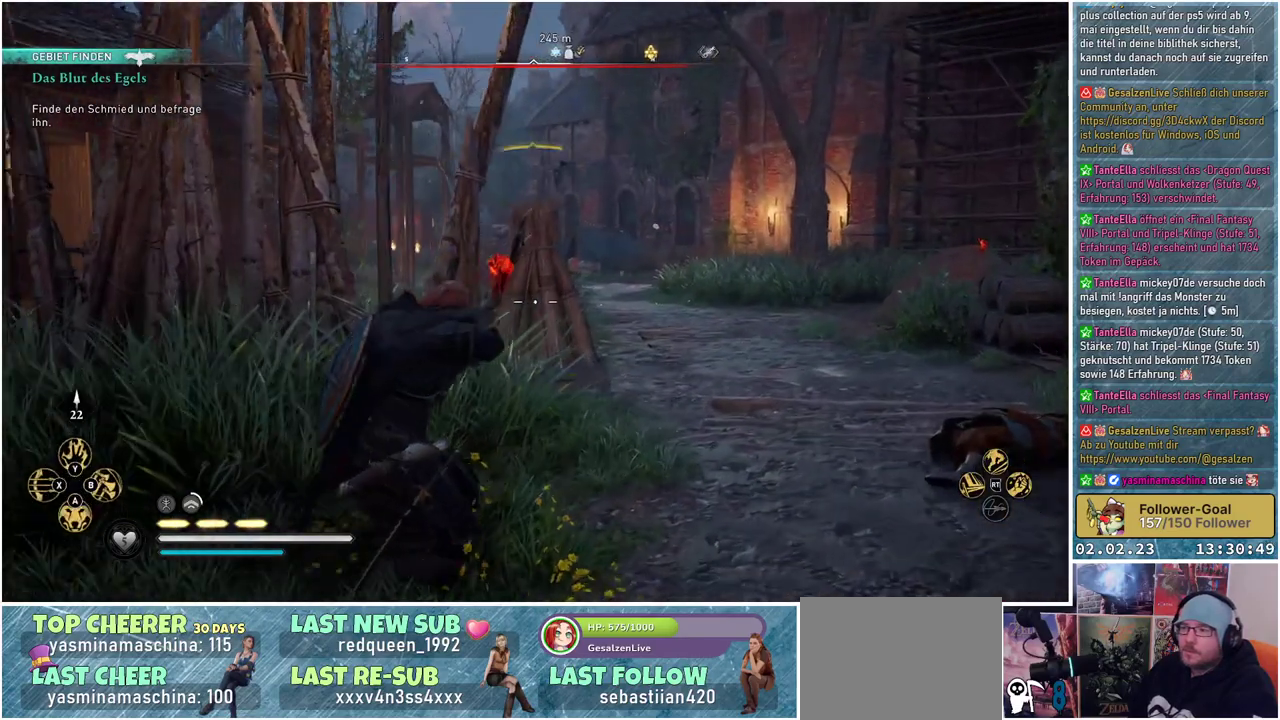
{"buttons": ["L2", "R2"], "left_stick": "up-right", "right_stick": "left", "events": [[300, "right_stick", "left"]]}
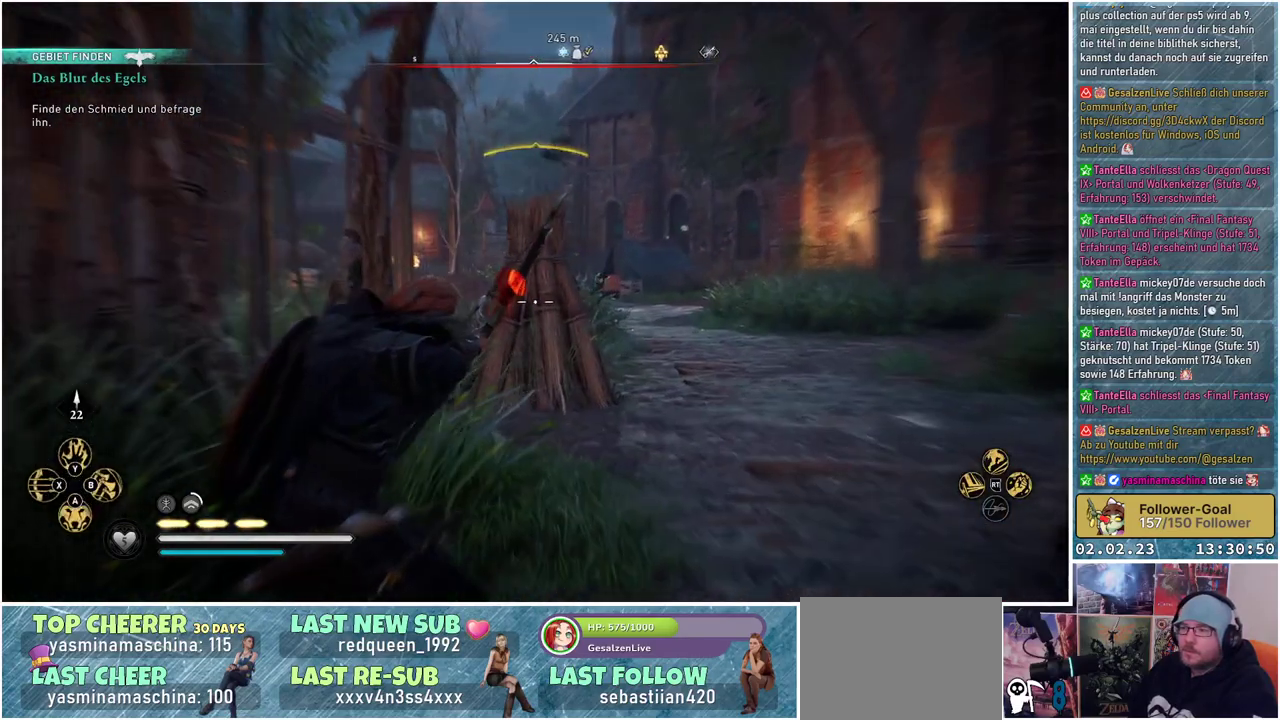
{"buttons": ["L2", "R2"], "left_stick": "up-right", "right_stick": "left", "events": []}
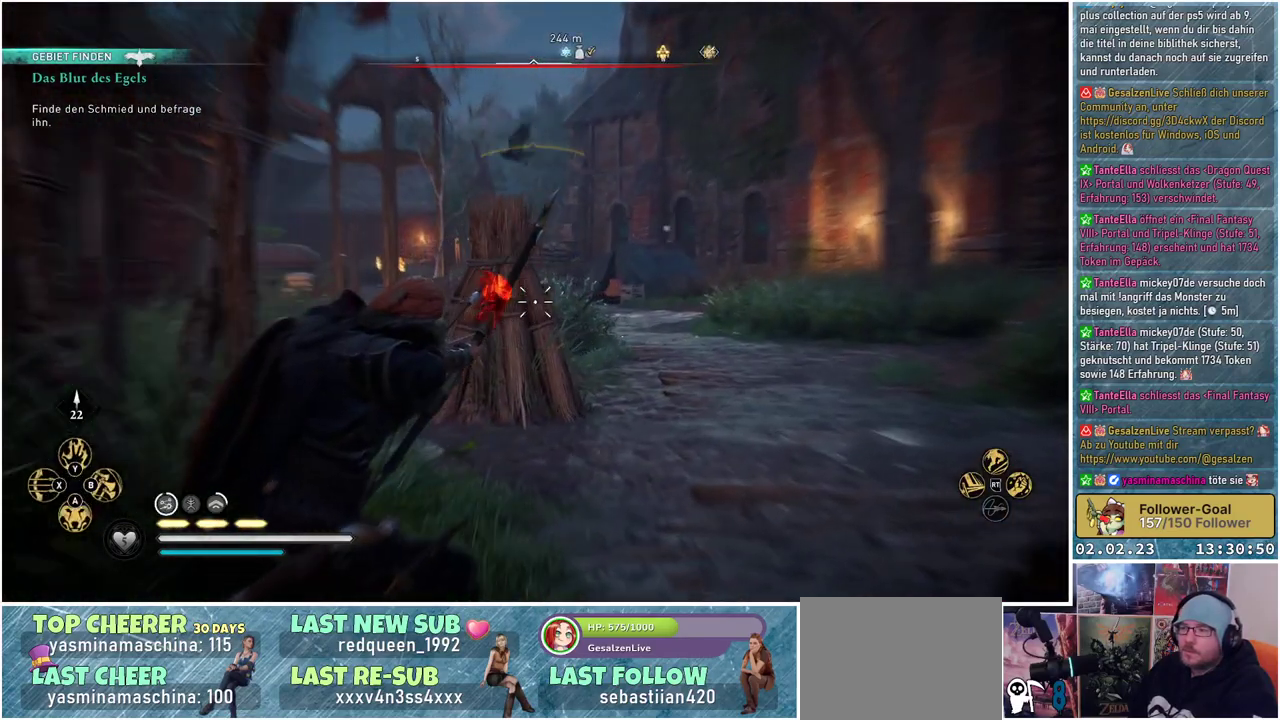
{"buttons": ["L2", "R2"], "left_stick": "up-right", "right_stick": "left", "events": []}